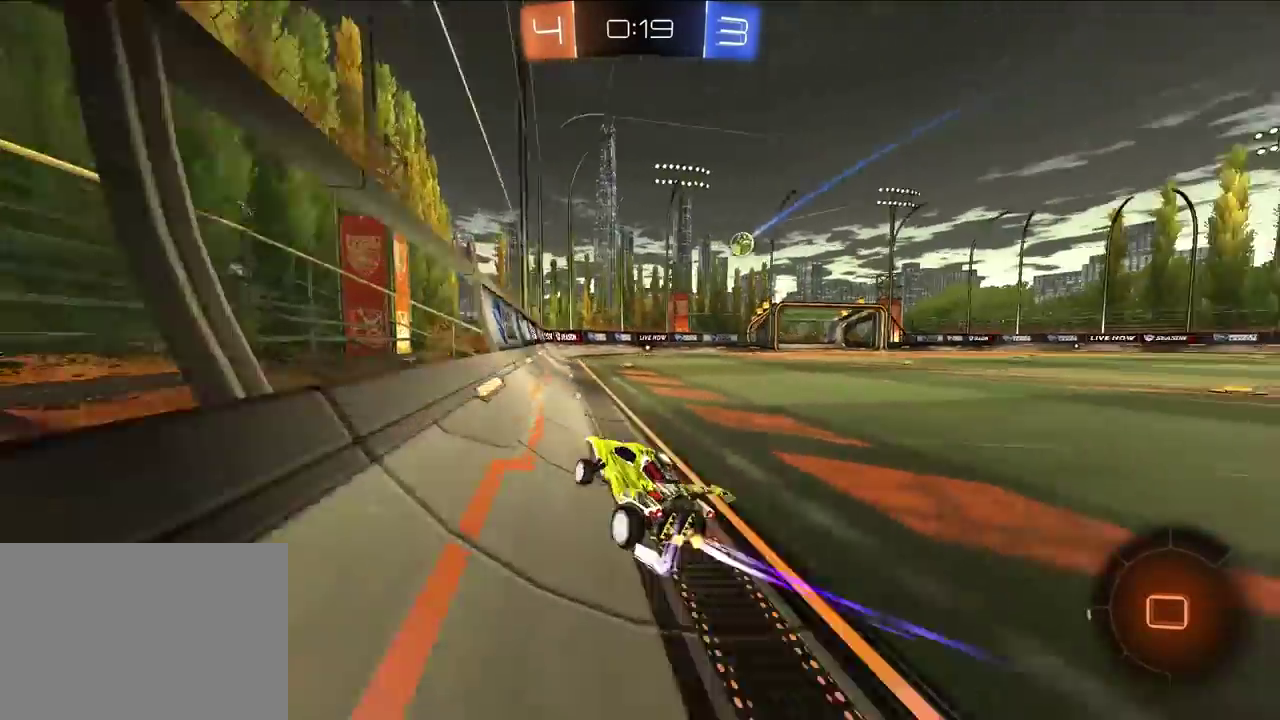
Gameplay with a controller (PlayStation layout); each line is a JSON object with the inputs held at the frame after it. "events" lists button and stick changes between this image and that frame as [ms after this image, input, new state], when the widget could be followed in between.
{"buttons": ["CROSS", "L2", "R1"], "left_stick": "up-right", "right_stick": "center", "events": [[283, "left_stick", "up"], [300, "CROSS", "down"], [300, "R1", "down"], [400, "left_stick", "up-right"]]}
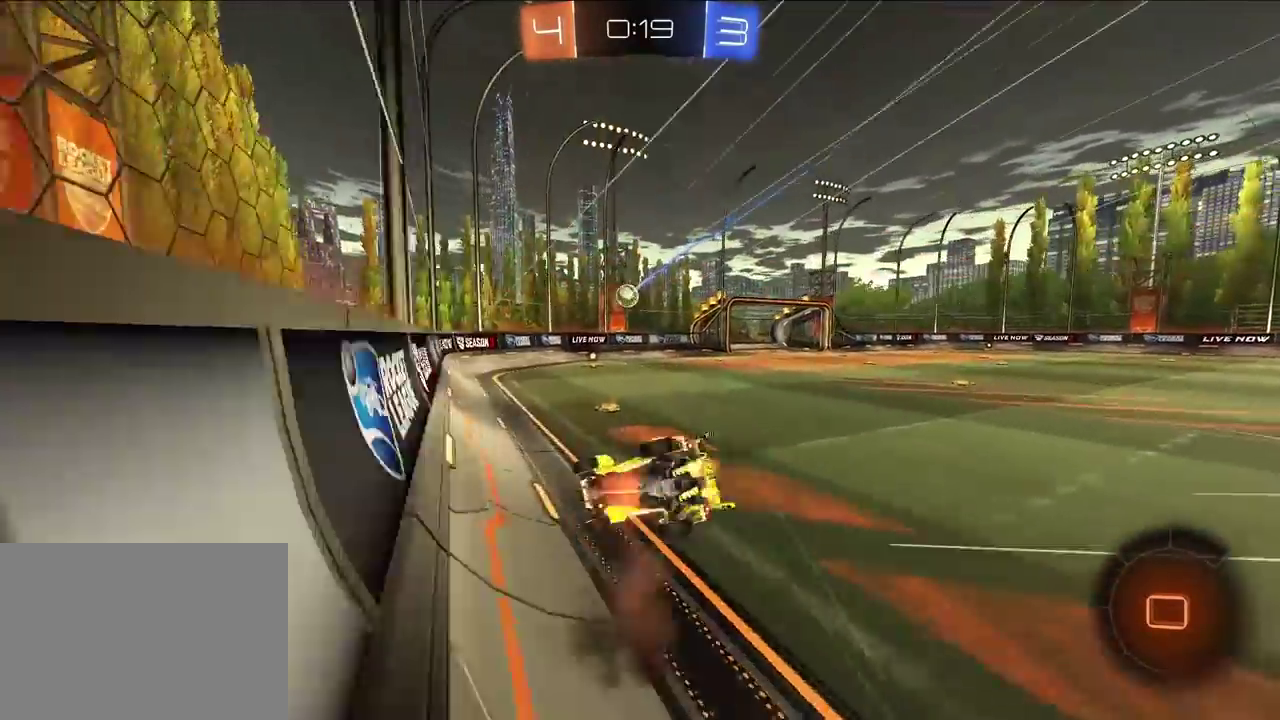
{"buttons": [], "left_stick": "center", "right_stick": "center", "events": [[67, "CROSS", "up"], [67, "R1", "up"], [83, "L2", "up"], [83, "left_stick", "center"]]}
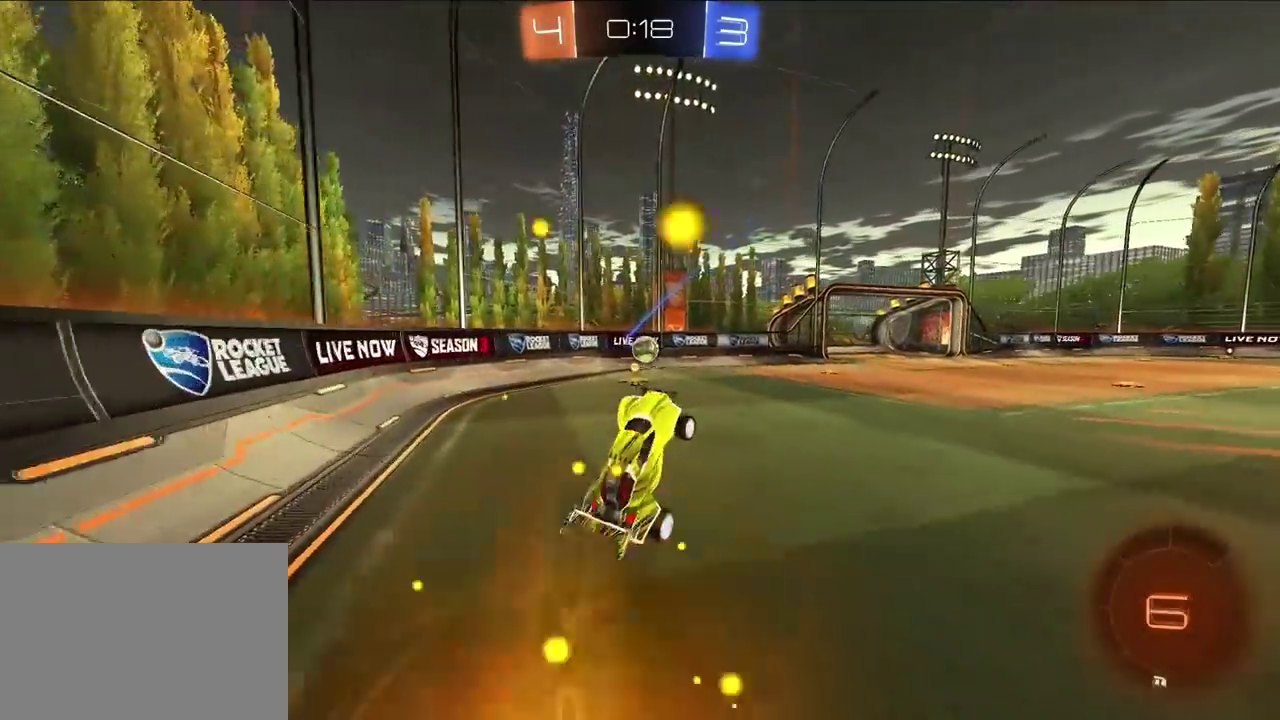
{"buttons": [], "left_stick": "right", "right_stick": "center", "events": [[133, "R1", "down"], [133, "left_stick", "down-left"], [267, "R1", "up"], [383, "left_stick", "down-right"], [500, "left_stick", "right"]]}
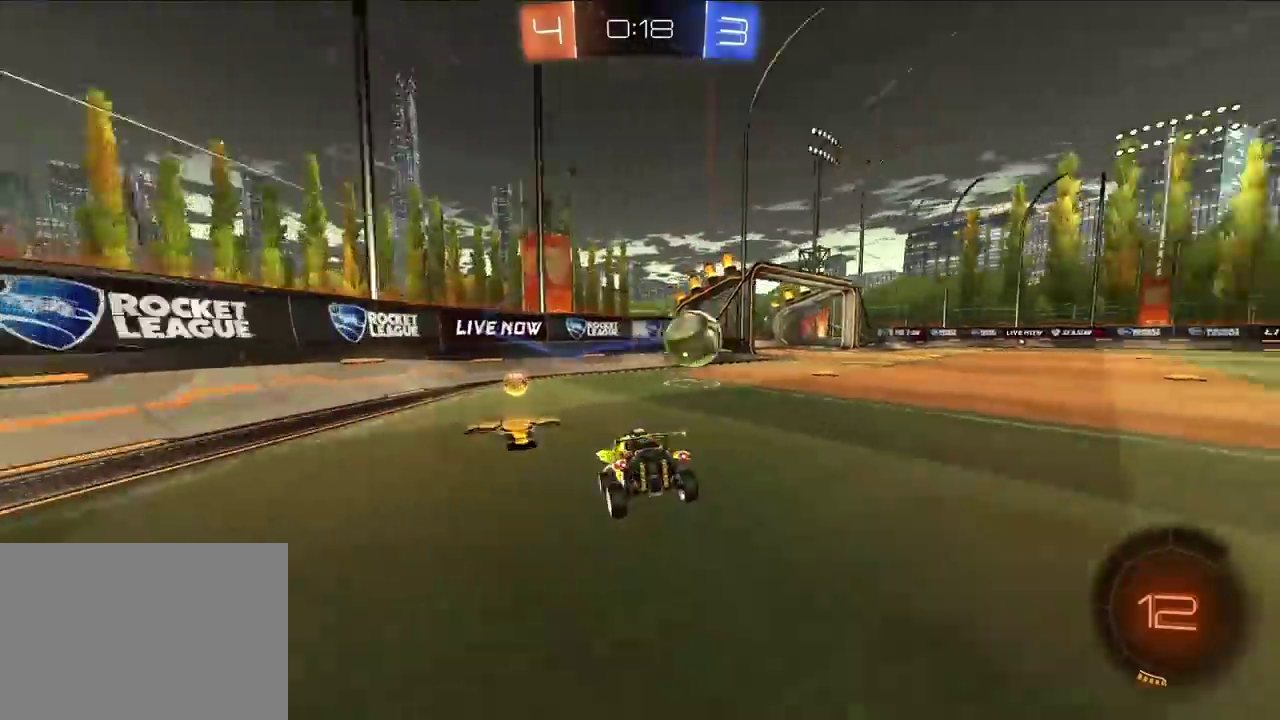
{"buttons": [], "left_stick": "right", "right_stick": "center", "events": [[83, "R1", "down"], [183, "R1", "up"], [200, "left_stick", "up-right"], [300, "L2", "down"], [450, "left_stick", "right"], [467, "L2", "up"]]}
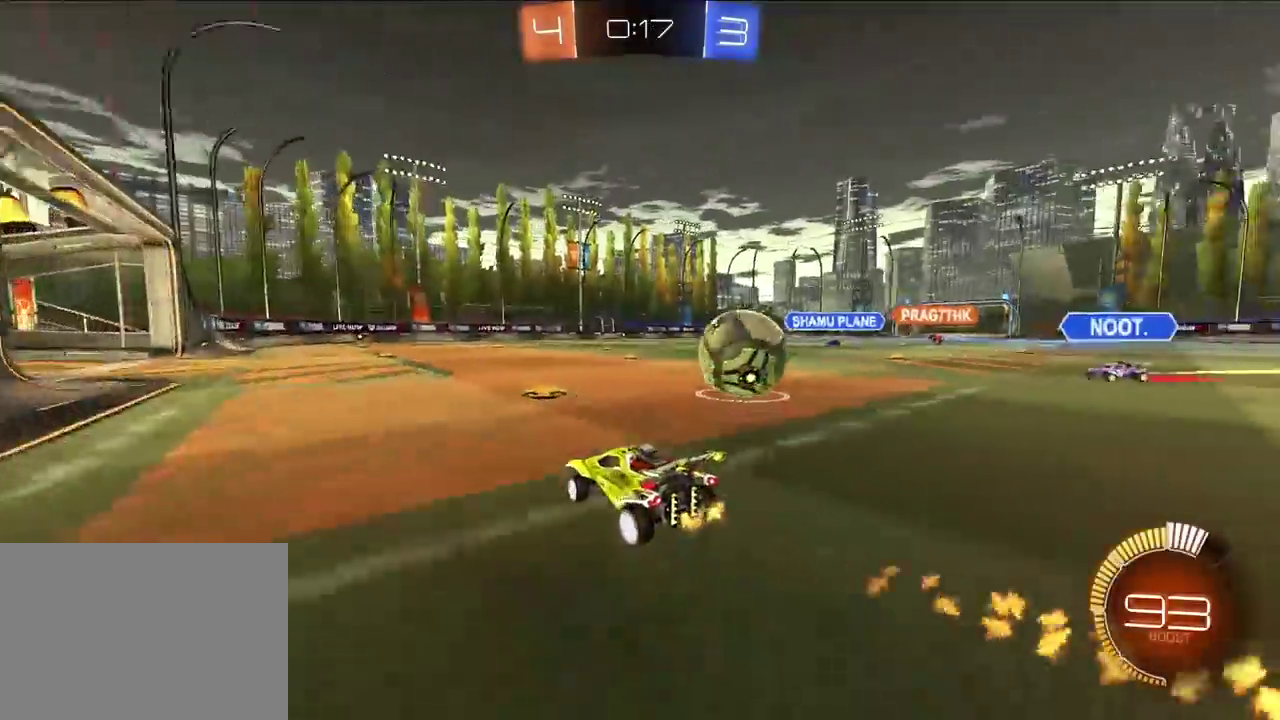
{"buttons": ["CROSS", "L2", "R1"], "left_stick": "up-right", "right_stick": "center", "events": [[117, "CROSS", "down"], [133, "R1", "down"], [183, "left_stick", "down-right"], [267, "CROSS", "up"], [267, "R1", "up"], [333, "left_stick", "center"], [400, "L2", "down"], [417, "left_stick", "up-right"], [467, "CROSS", "down"], [467, "R1", "down"]]}
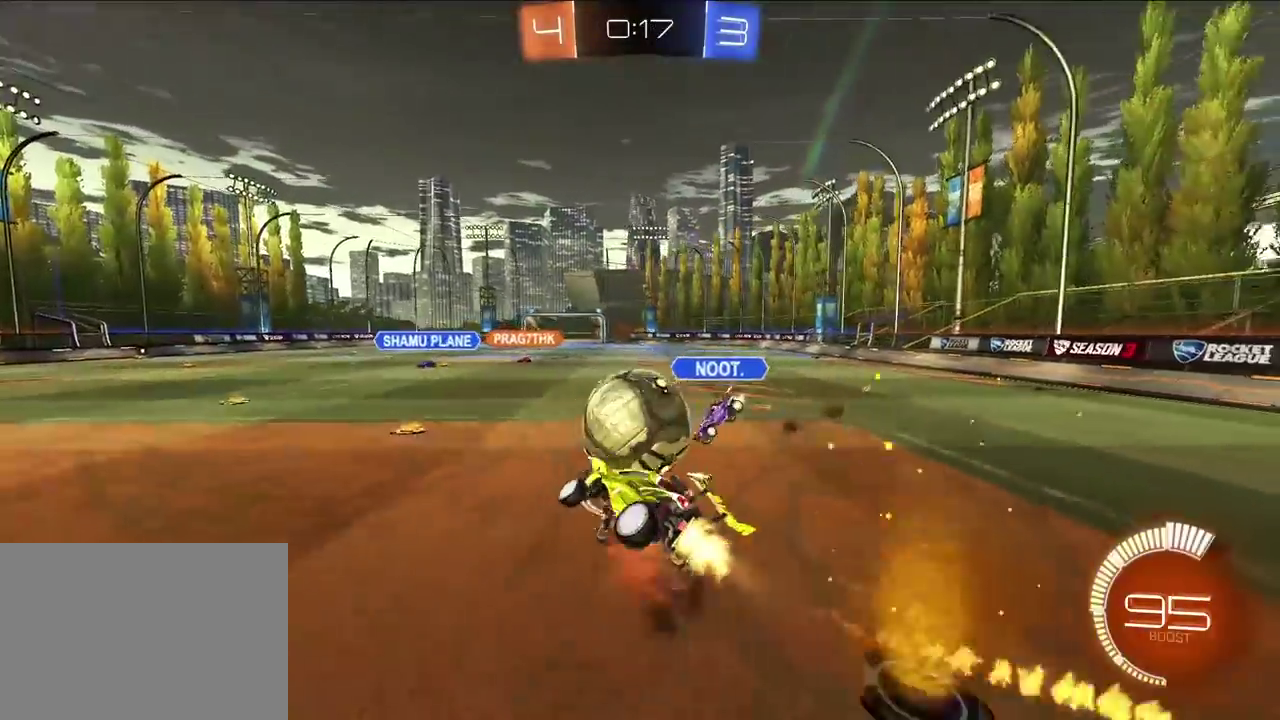
{"buttons": ["R1"], "left_stick": "right", "right_stick": "center", "events": [[117, "left_stick", "up"], [133, "CROSS", "up"], [233, "left_stick", "down-right"], [283, "left_stick", "down"], [300, "L2", "up"], [367, "left_stick", "down-right"], [500, "left_stick", "right"]]}
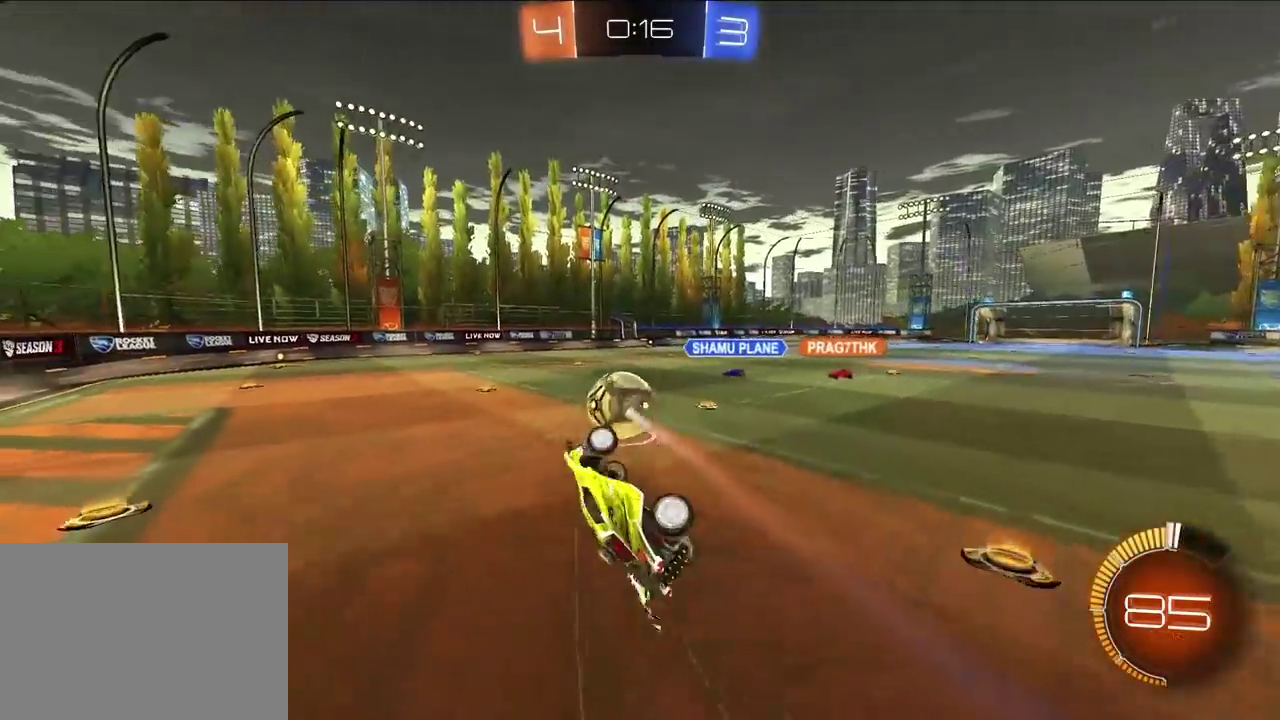
{"buttons": [], "left_stick": "down", "right_stick": "center", "events": [[117, "left_stick", "down-right"], [167, "L2", "down"], [183, "R1", "up"], [183, "left_stick", "center"], [333, "L2", "up"], [333, "left_stick", "down-left"], [450, "left_stick", "down"]]}
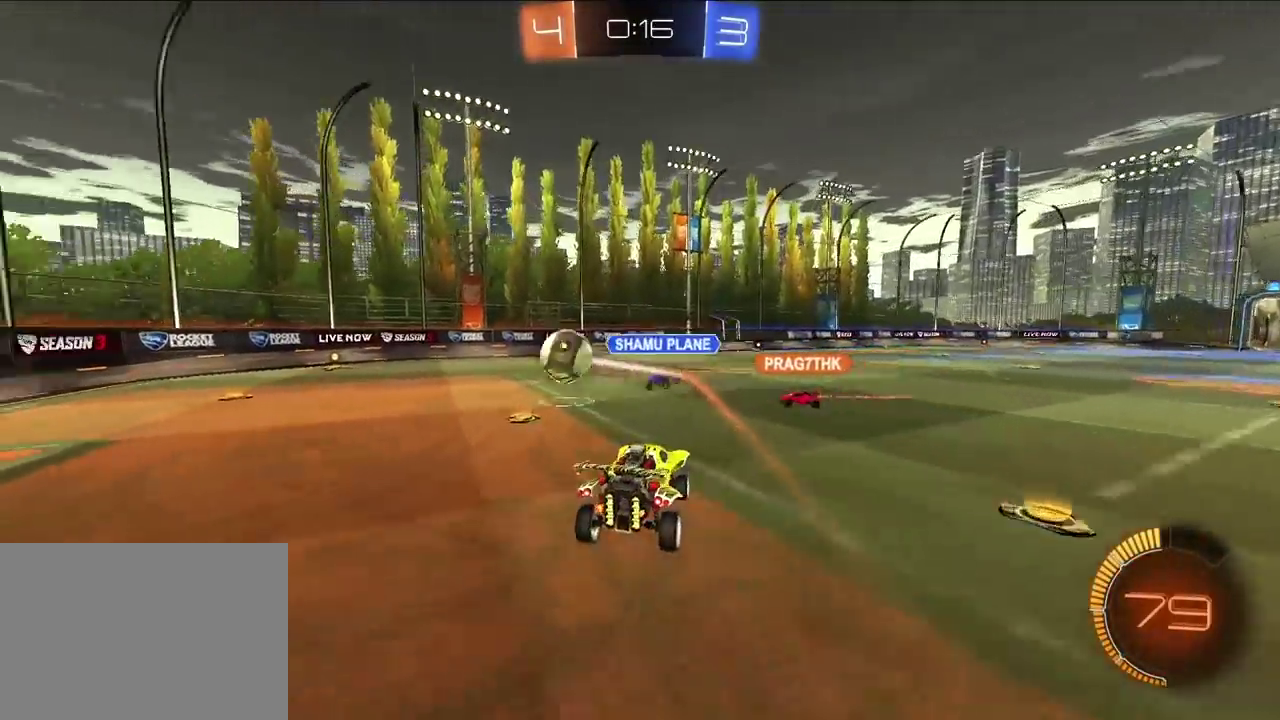
{"buttons": [], "left_stick": "down", "right_stick": "center"}
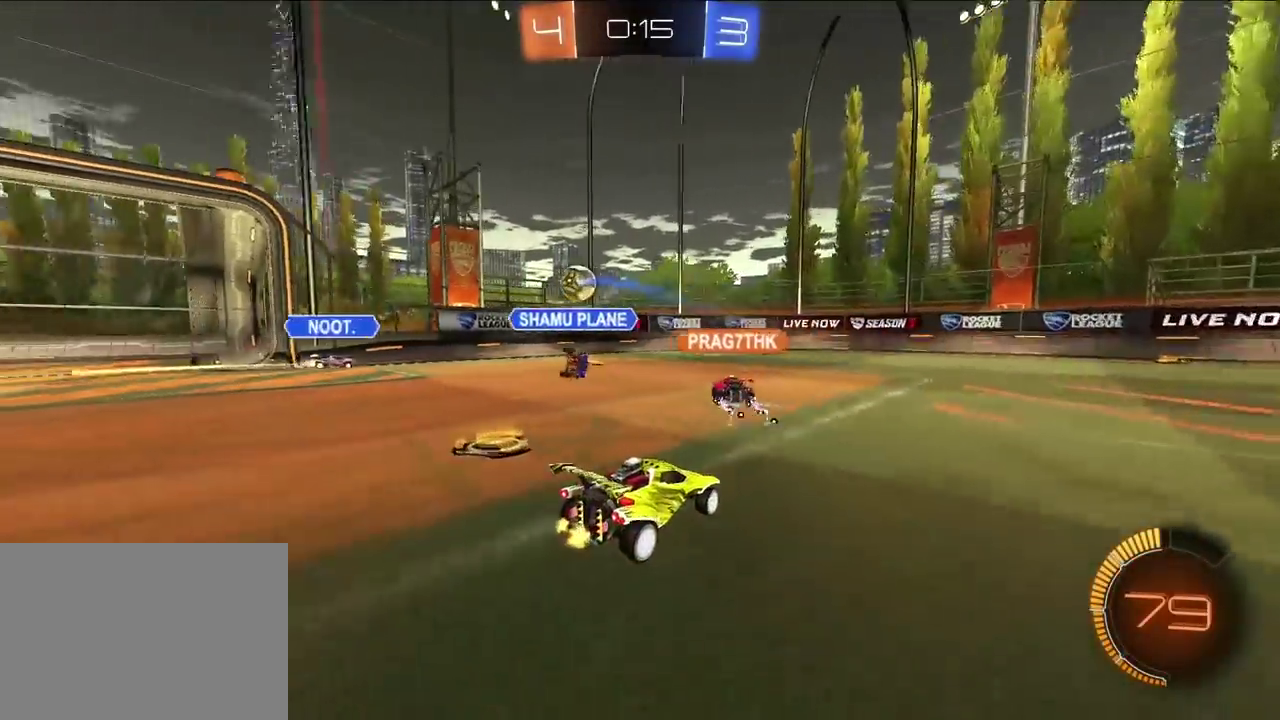
{"buttons": ["L2"], "left_stick": "up-right", "right_stick": "center"}
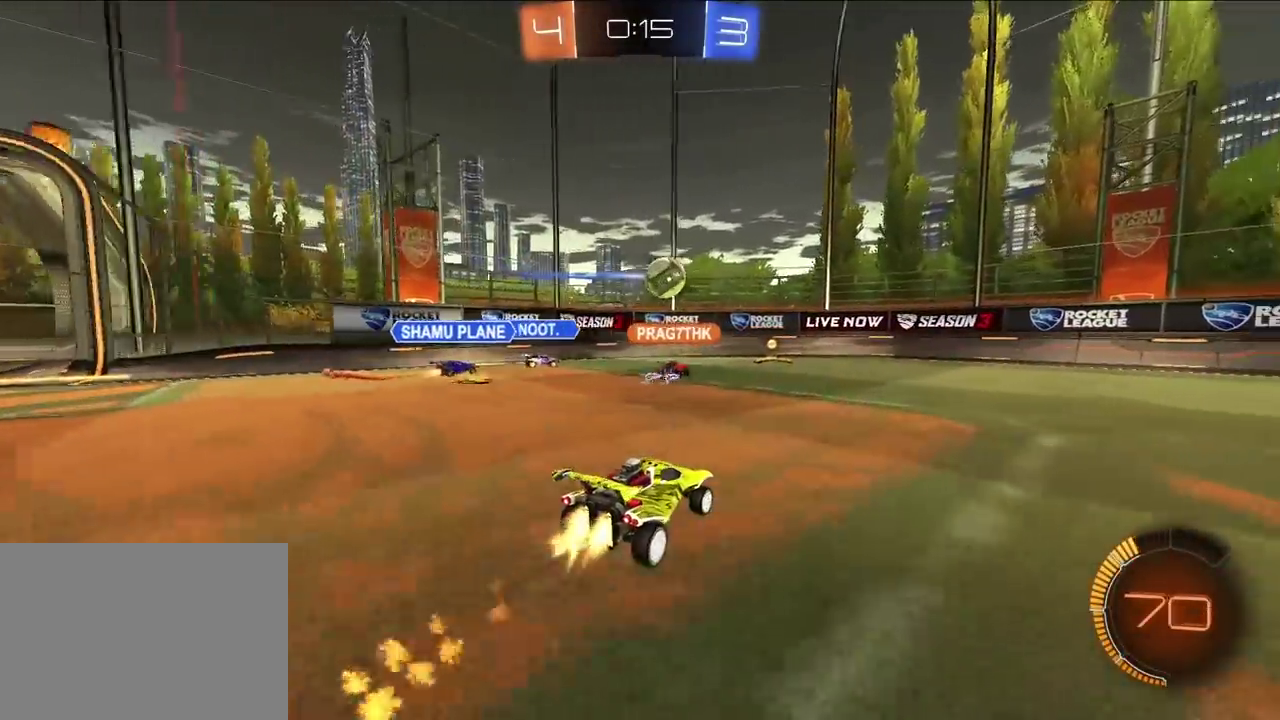
{"buttons": ["L2"], "left_stick": "up", "right_stick": "center", "events": [[117, "left_stick", "up"], [283, "left_stick", "up-right"], [400, "left_stick", "up"]]}
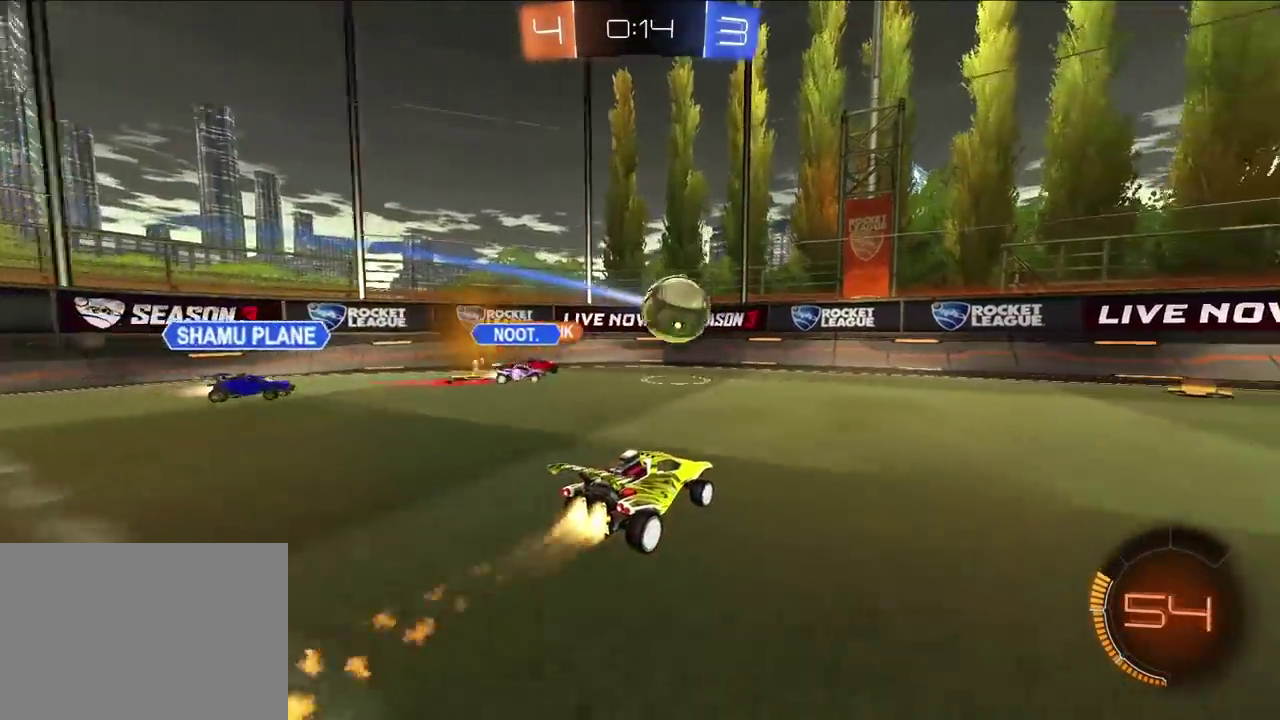
{"buttons": ["L2"], "left_stick": "center", "right_stick": "center", "events": [[33, "left_stick", "up-right"], [167, "left_stick", "up"], [233, "CROSS", "down"], [250, "R1", "down"], [283, "left_stick", "down-right"], [467, "left_stick", "center"], [483, "R1", "up"], [500, "CROSS", "up"]]}
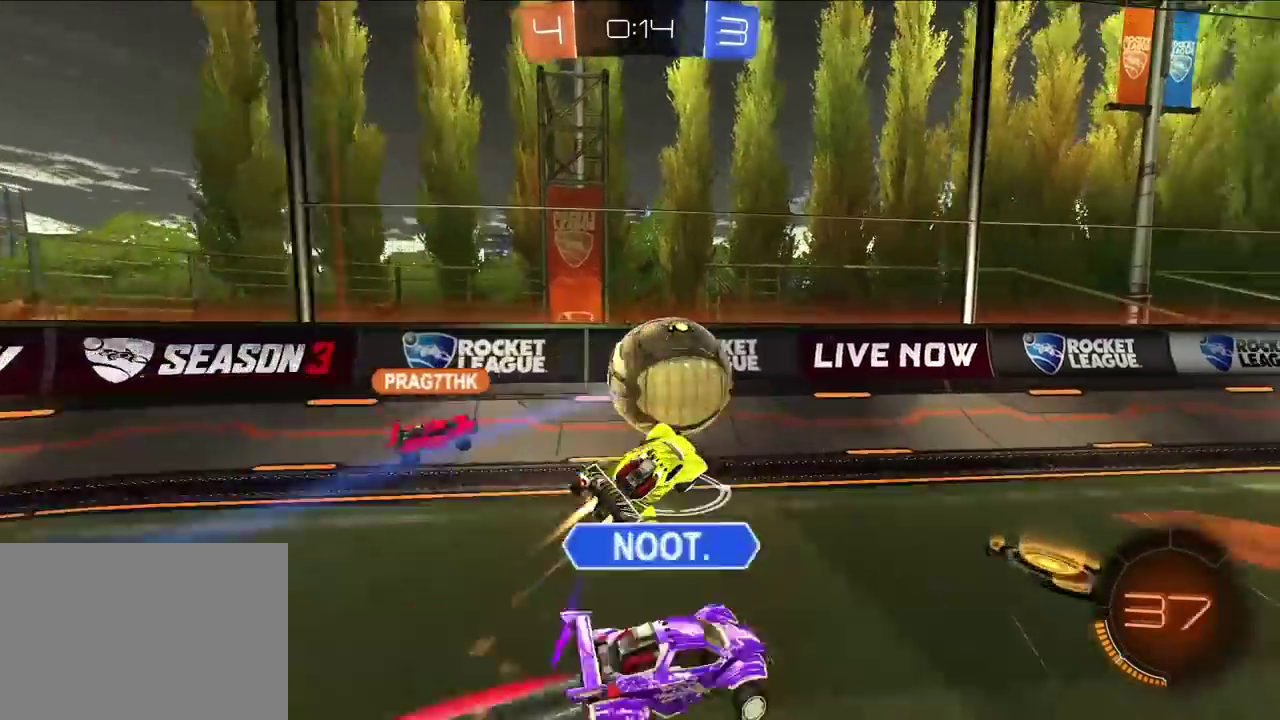
{"buttons": ["L2"], "left_stick": "up-right", "right_stick": "center", "events": [[17, "L2", "up"], [167, "left_stick", "up-right"], [233, "left_stick", "up"], [350, "L2", "down"], [450, "left_stick", "up-right"]]}
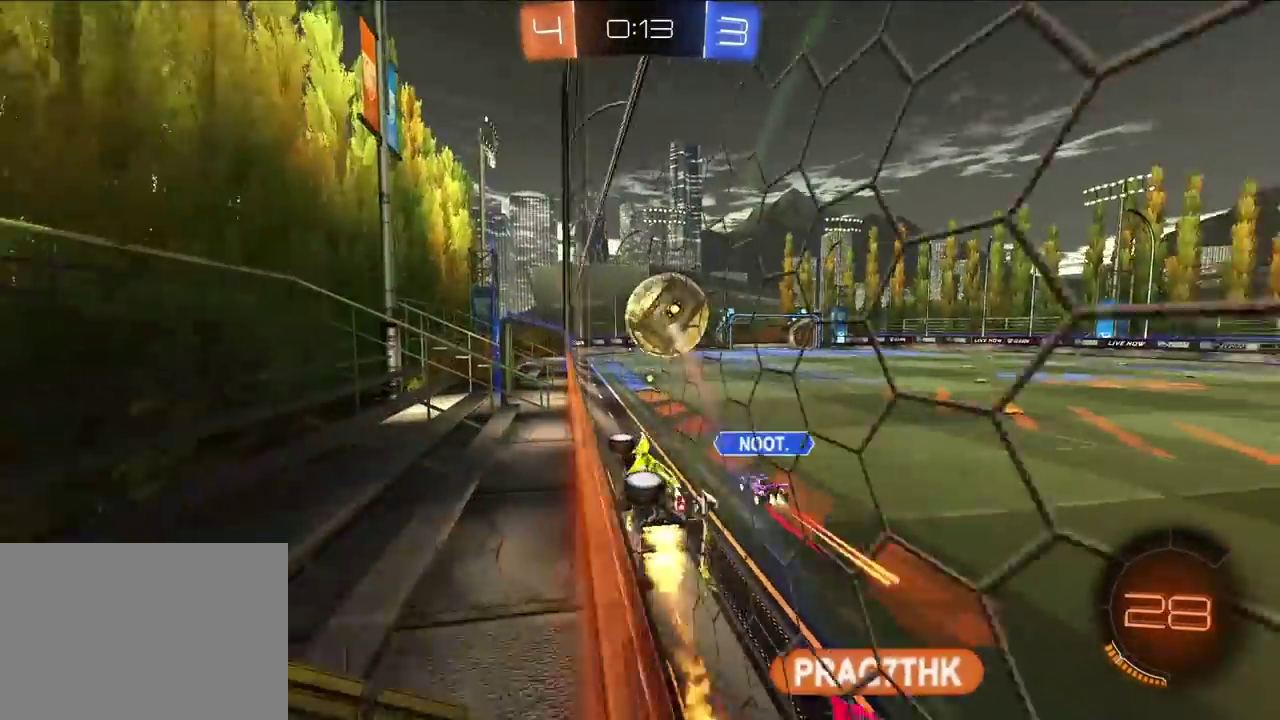
{"buttons": [], "left_stick": "center", "right_stick": "center", "events": [[50, "left_stick", "up"], [167, "CROSS", "down"], [167, "R1", "down"], [300, "left_stick", "down-left"], [433, "L2", "up"], [467, "R1", "up"], [467, "left_stick", "center"], [483, "CROSS", "up"]]}
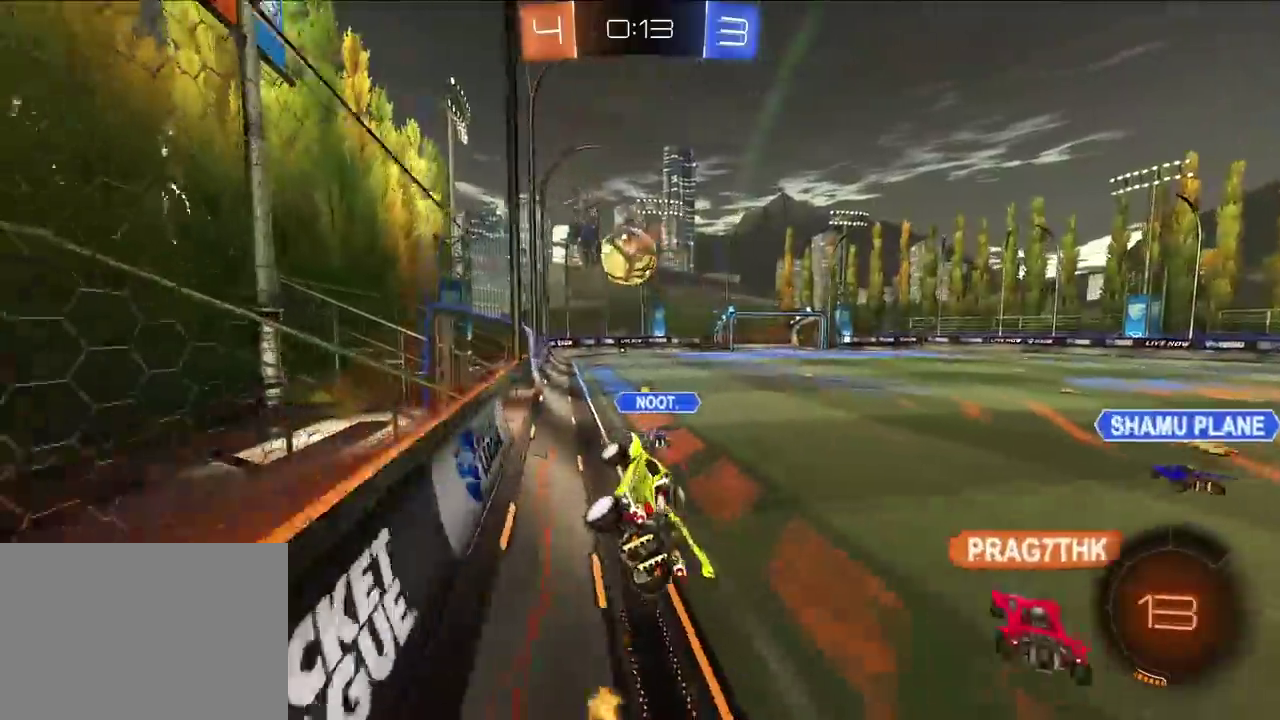
{"buttons": [], "left_stick": "up", "right_stick": "center", "events": [[150, "left_stick", "left"], [183, "R1", "down"], [250, "left_stick", "center"], [317, "R1", "up"], [483, "left_stick", "up"]]}
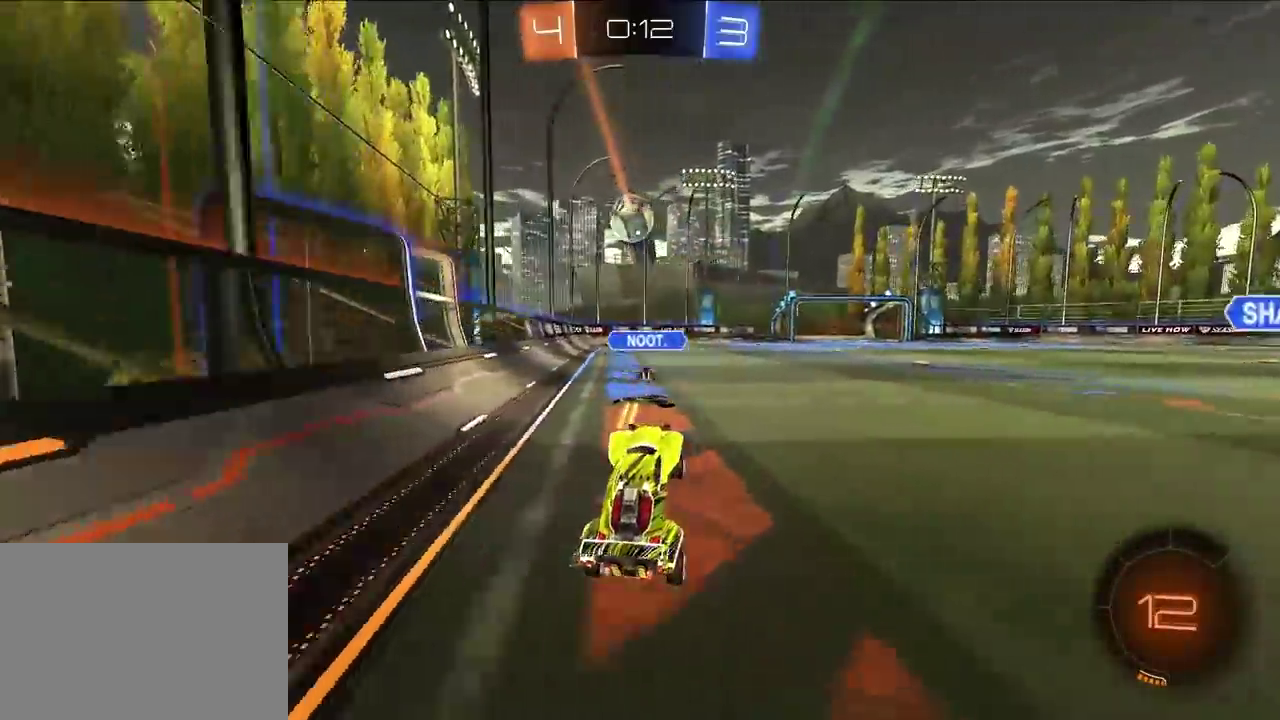
{"buttons": [], "left_stick": "up", "right_stick": "center", "events": [[83, "CROSS", "down"], [167, "CROSS", "up"]]}
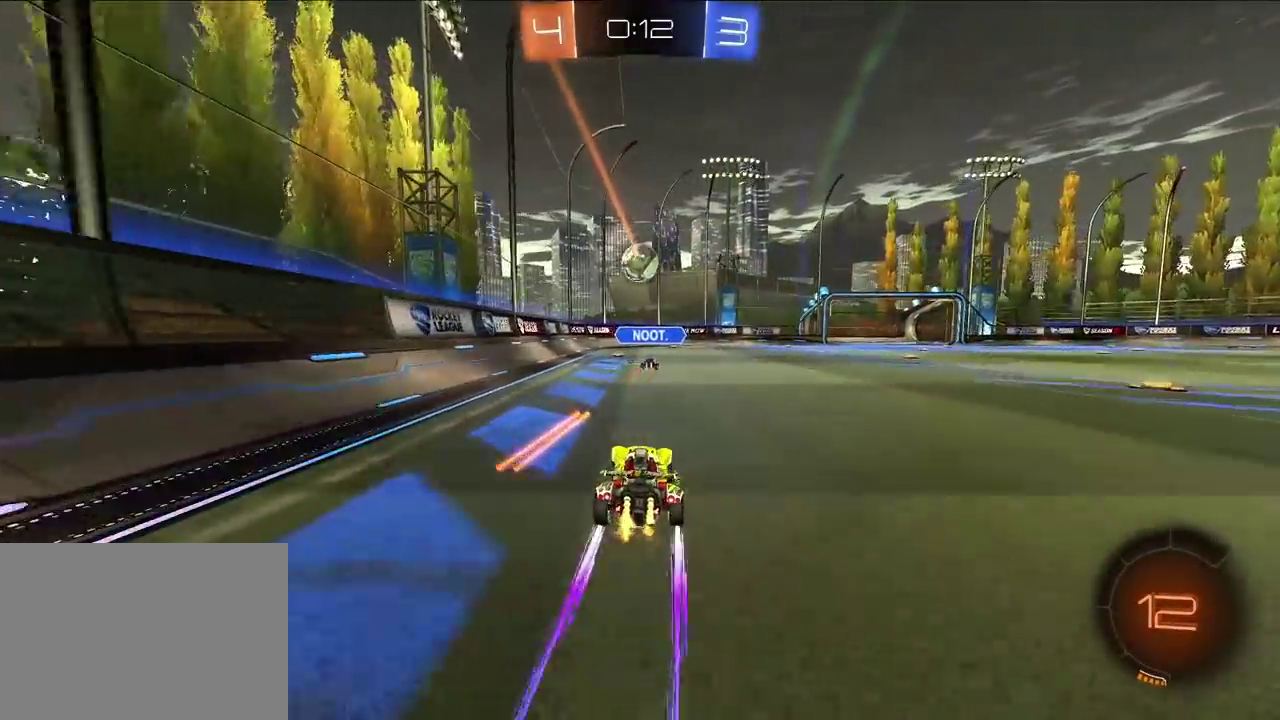
{"buttons": [], "left_stick": "up-right", "right_stick": "center", "events": [[33, "left_stick", "up-left"], [133, "left_stick", "up"], [483, "left_stick", "up-right"]]}
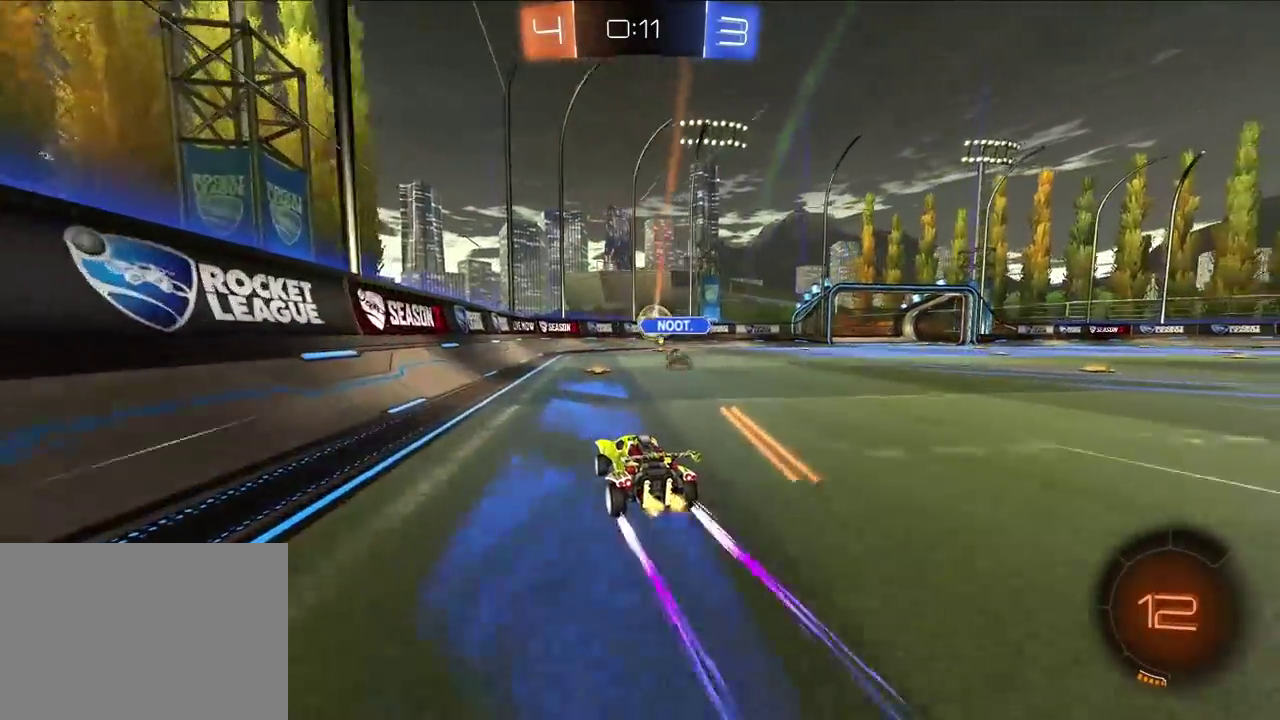
{"buttons": [], "left_stick": "up-right", "right_stick": "center", "events": [[50, "left_stick", "up"], [500, "left_stick", "up-right"]]}
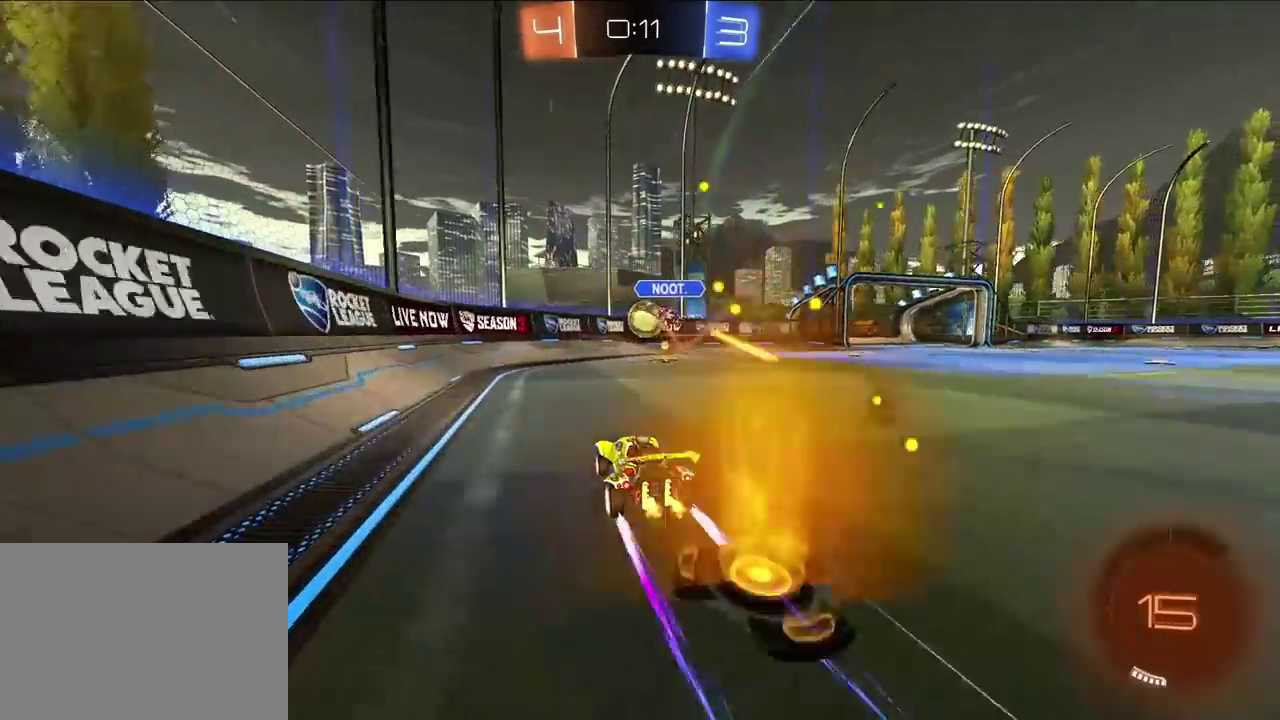
{"buttons": [], "left_stick": "up-right", "right_stick": "center", "events": []}
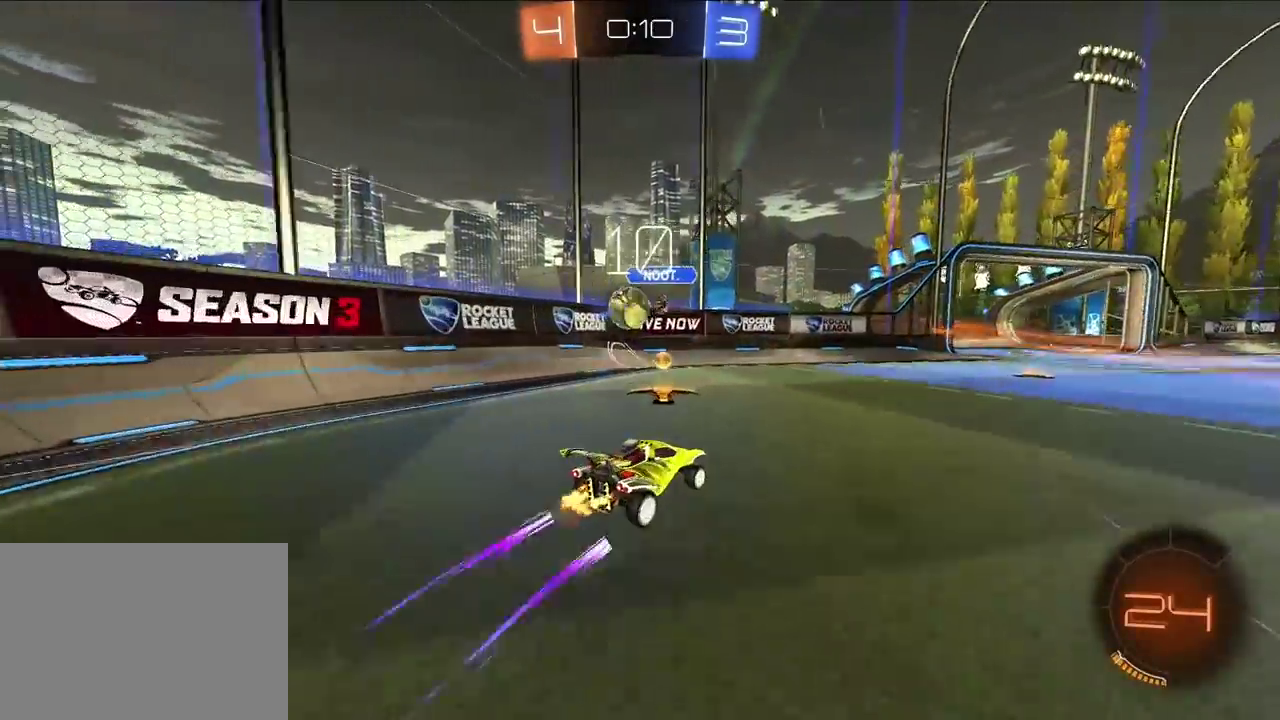
{"buttons": [], "left_stick": "up", "right_stick": "center", "events": [[33, "left_stick", "up"], [83, "left_stick", "up-left"], [167, "left_stick", "down-left"], [467, "left_stick", "up"]]}
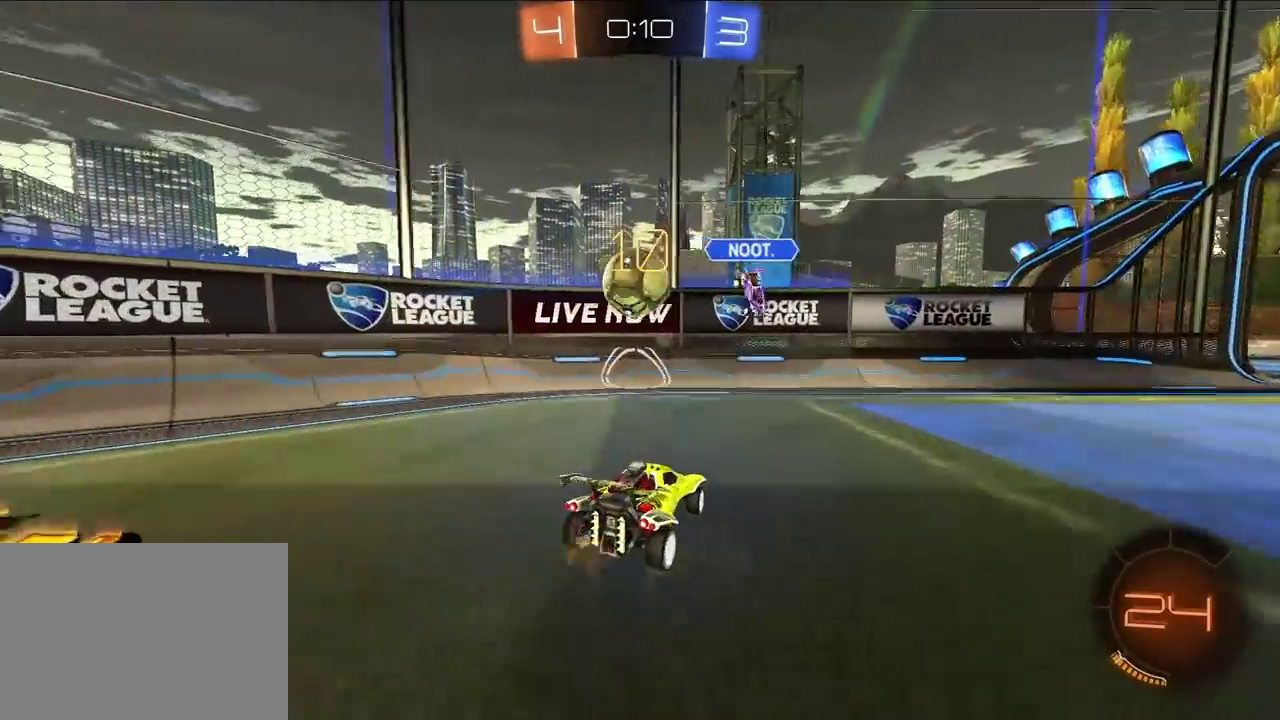
{"buttons": ["L2"], "left_stick": "up", "right_stick": "center", "events": [[50, "L2", "down"], [317, "left_stick", "up-left"], [467, "left_stick", "up"]]}
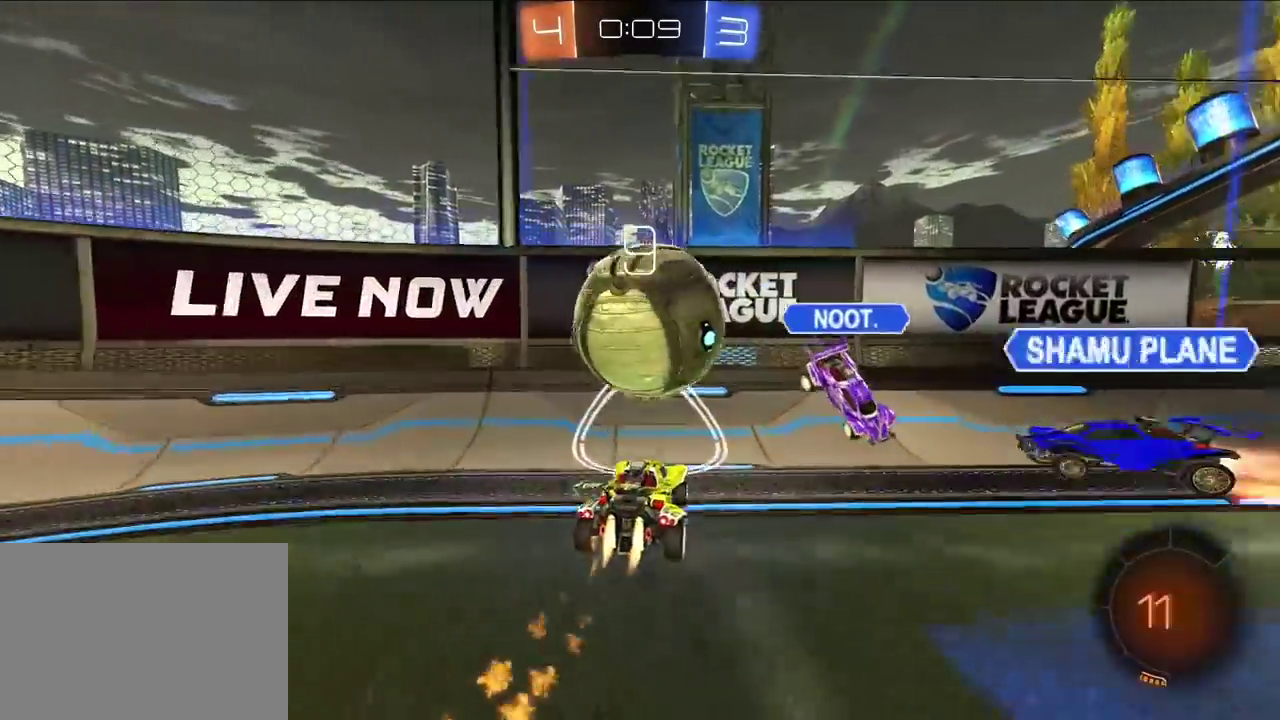
{"buttons": [], "left_stick": "up-left", "right_stick": "center", "events": [[67, "left_stick", "up-left"], [100, "L2", "up"]]}
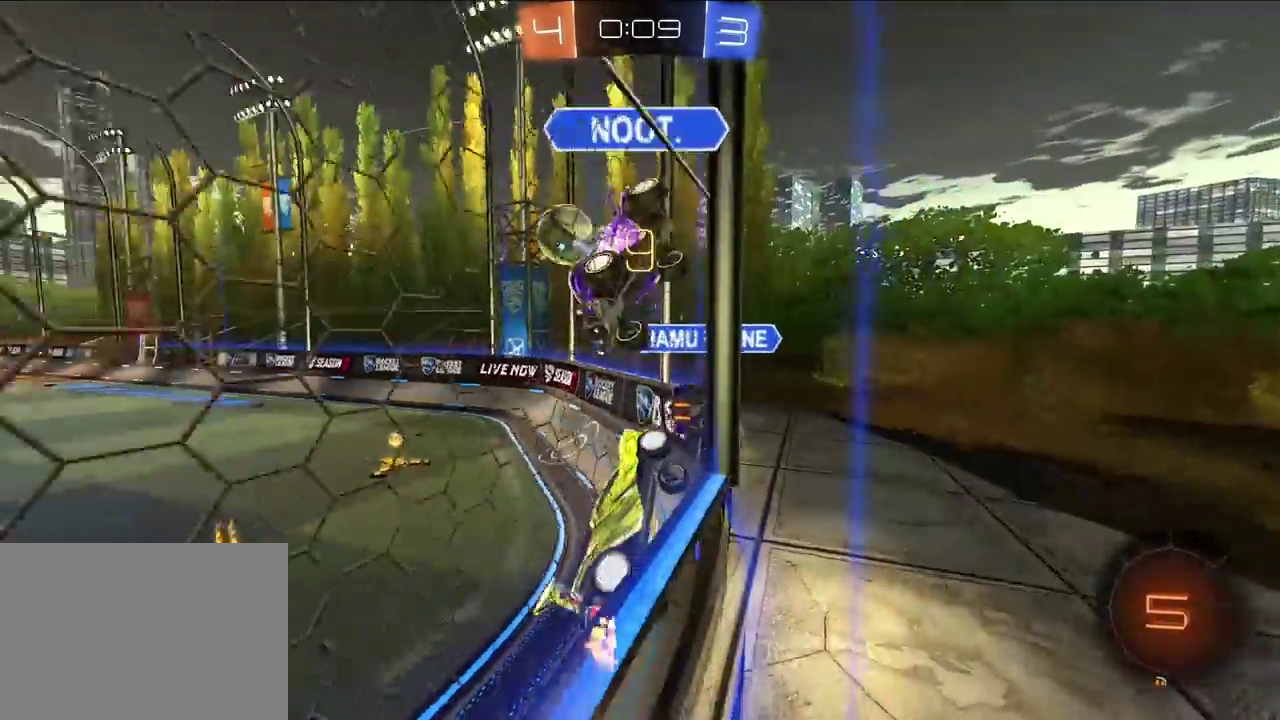
{"buttons": [], "left_stick": "up-left", "right_stick": "center", "events": []}
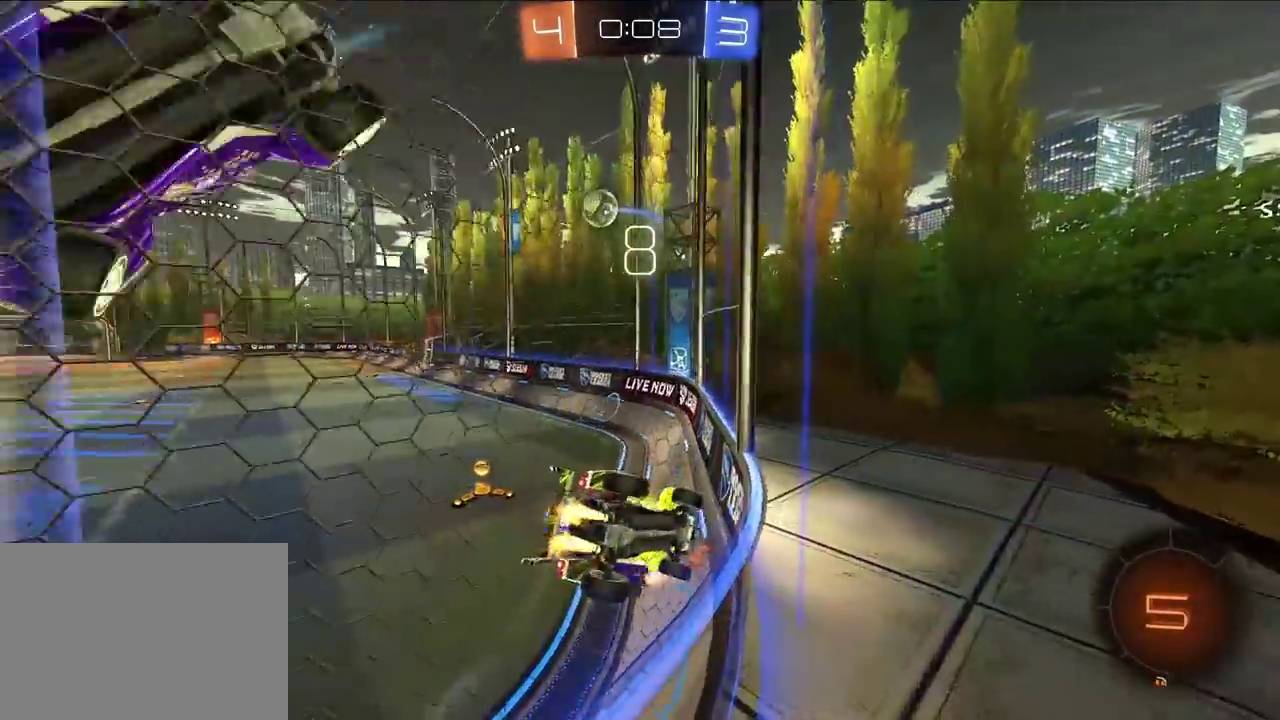
{"buttons": ["L2"], "left_stick": "up", "right_stick": "center", "events": [[33, "L2", "down"], [150, "left_stick", "up"]]}
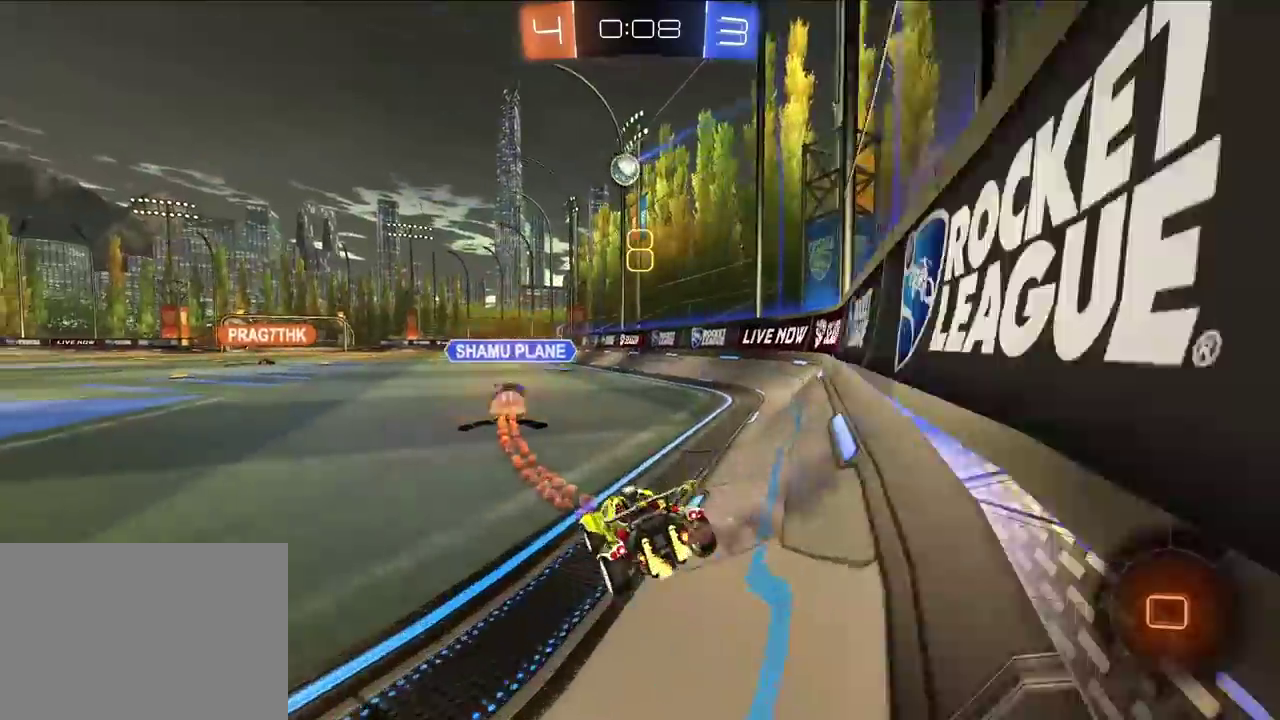
{"buttons": ["CROSS", "L2", "R1"], "left_stick": "down", "right_stick": "center", "events": [[133, "left_stick", "up-left"], [150, "CROSS", "down"], [150, "R1", "down"], [200, "CROSS", "up"], [250, "CROSS", "down"], [333, "left_stick", "down"]]}
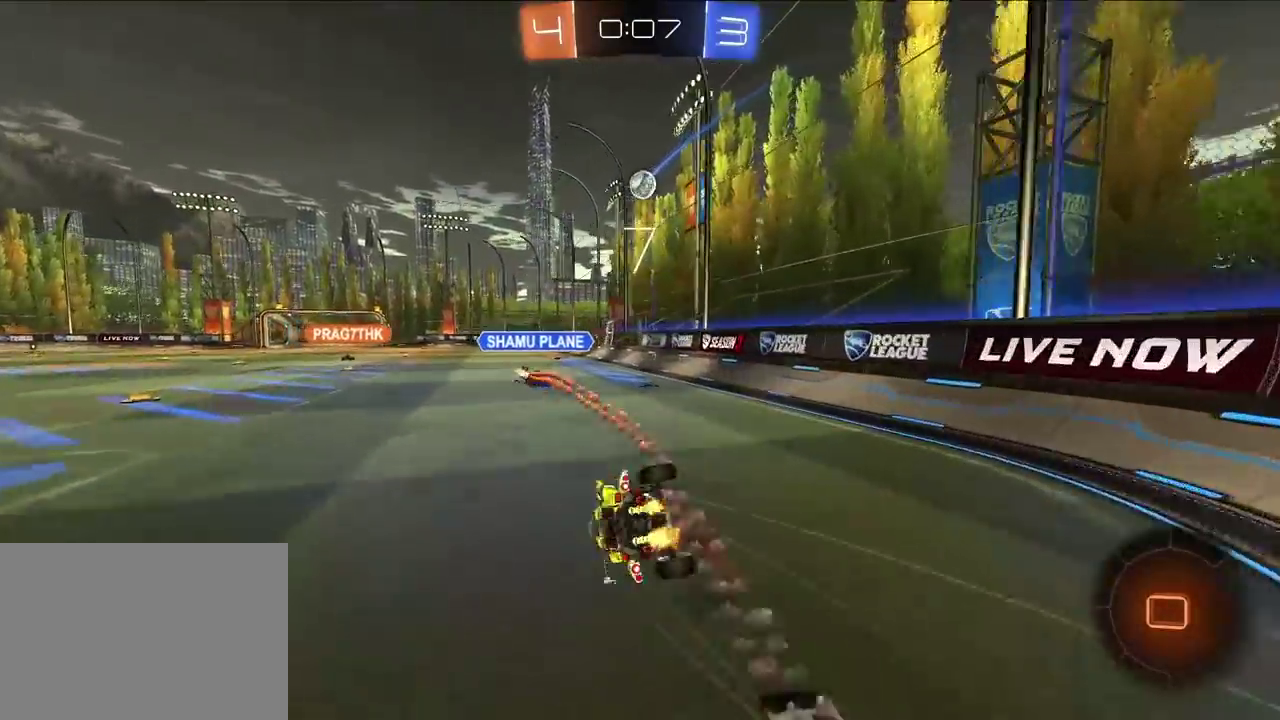
{"buttons": ["CROSS", "SQUARE", "TRIANGLE", "R1"], "left_stick": "left", "right_stick": "center", "events": [[17, "L2", "up"], [50, "left_stick", "down-left"], [67, "SQUARE", "down"], [67, "TRIANGLE", "down"], [417, "left_stick", "left"]]}
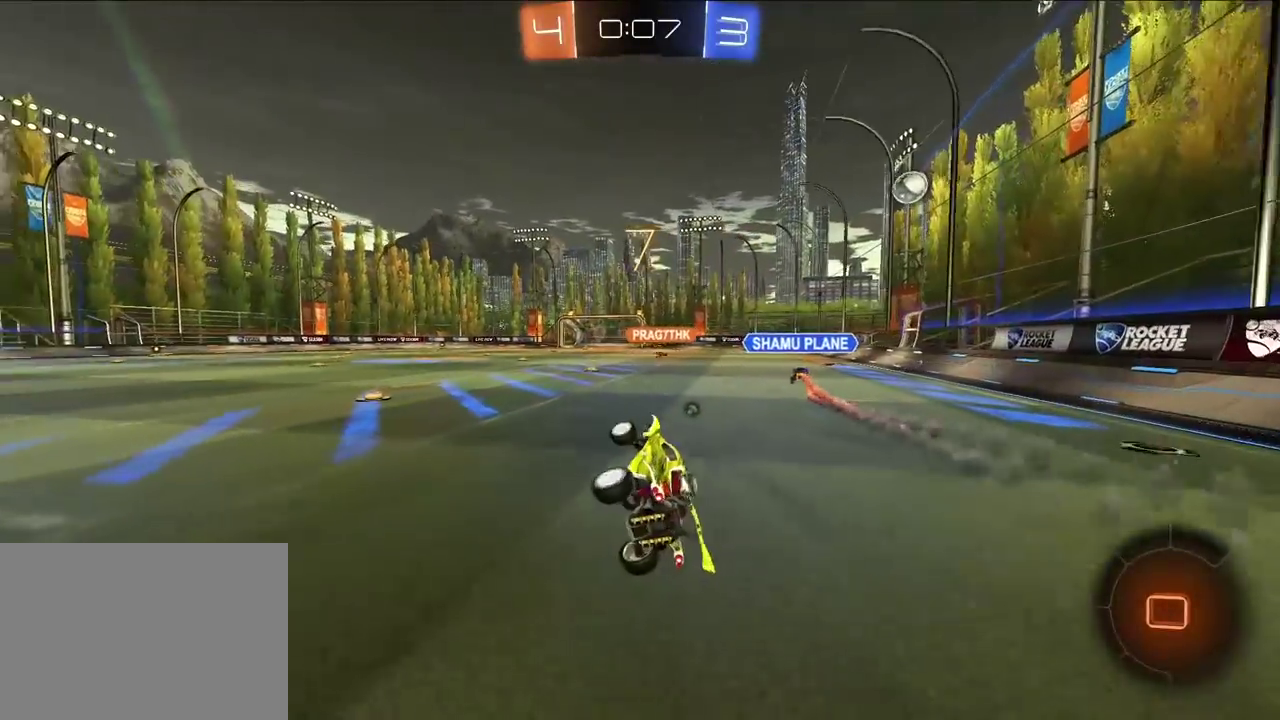
{"buttons": ["L2", "R1"], "left_stick": "up-left", "right_stick": "center", "events": [[17, "CROSS", "up"], [50, "R1", "up"], [50, "SQUARE", "up"], [50, "TRIANGLE", "up"], [50, "left_stick", "center"], [267, "left_stick", "up-right"], [283, "L2", "down"], [417, "CROSS", "down"], [417, "R1", "down"], [417, "left_stick", "up"], [467, "left_stick", "up-left"], [483, "CROSS", "up"]]}
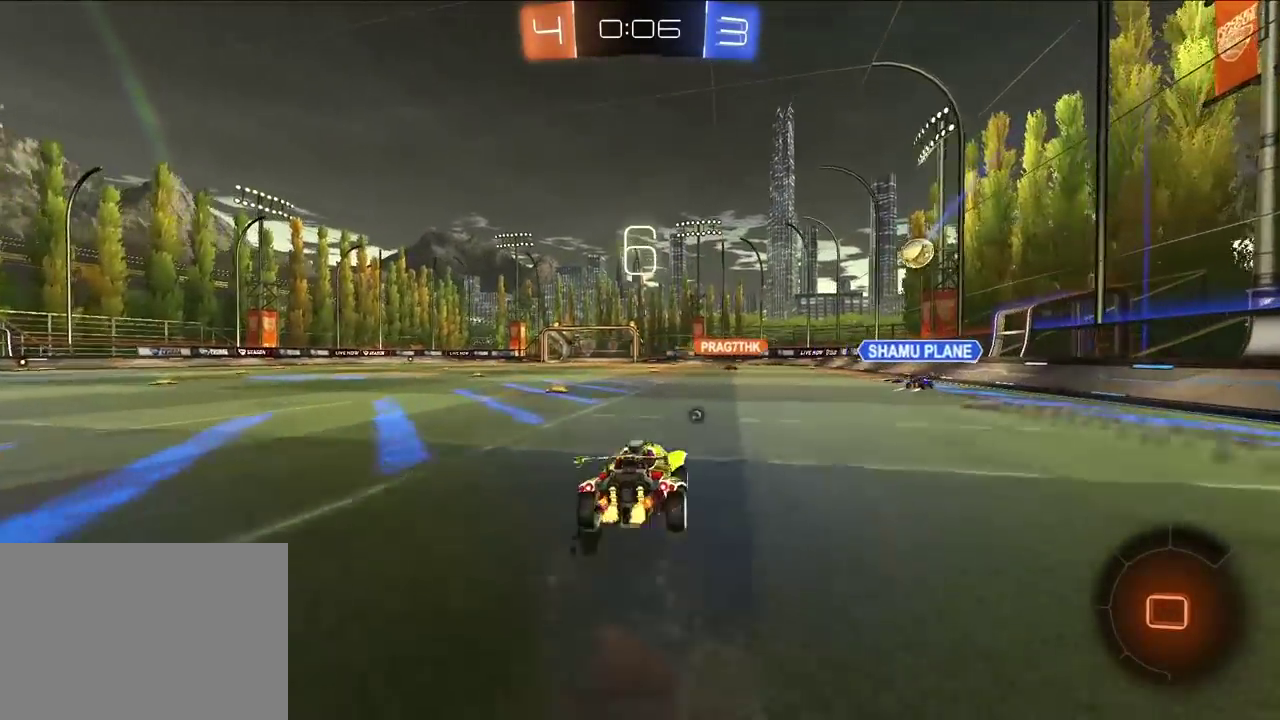
{"buttons": ["CROSS", "SQUARE", "TRIANGLE", "R1"], "left_stick": "down-left", "right_stick": "center", "events": [[33, "CROSS", "down"], [100, "SQUARE", "down"], [117, "left_stick", "down"], [283, "L2", "up"], [300, "CROSS", "up"], [300, "SQUARE", "up"], [333, "left_stick", "down-left"], [383, "CROSS", "down"], [383, "SQUARE", "down"], [383, "left_stick", "left"], [400, "TRIANGLE", "down"], [467, "left_stick", "down-left"]]}
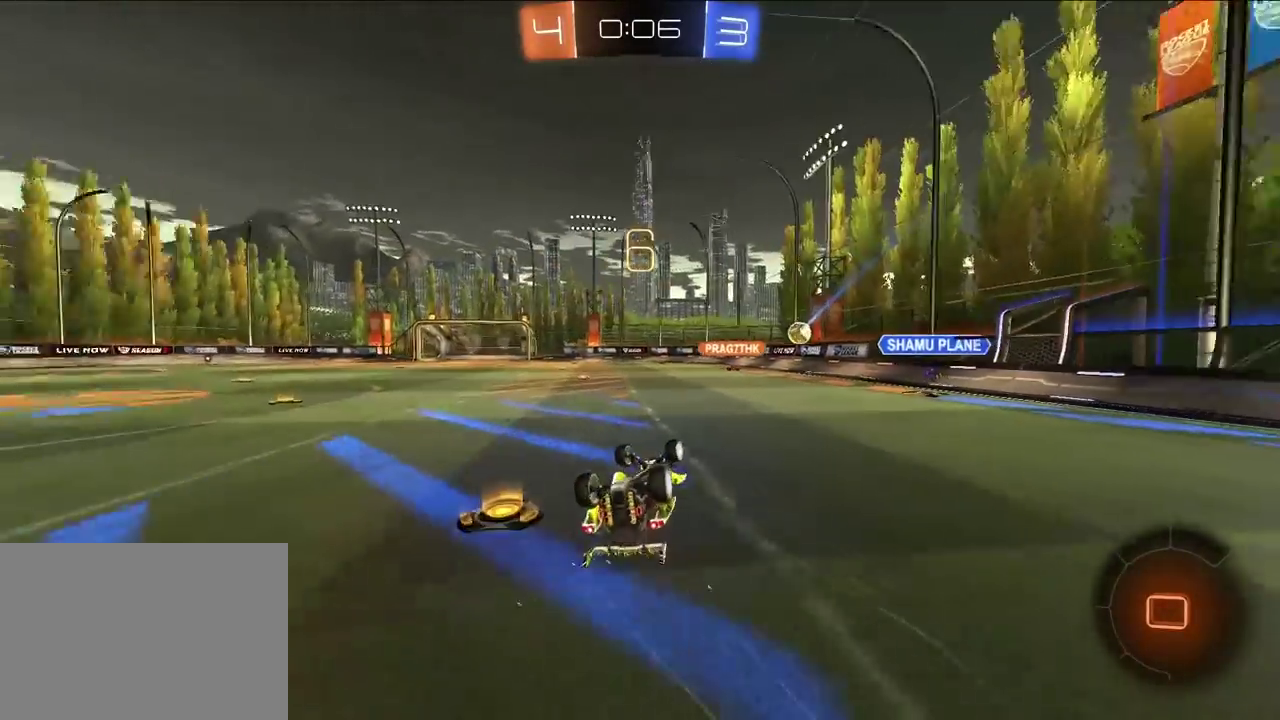
{"buttons": [], "left_stick": "center", "right_stick": "center", "events": [[200, "CROSS", "up"], [267, "R1", "up"], [283, "SQUARE", "up"], [283, "TRIANGLE", "up"], [300, "left_stick", "center"]]}
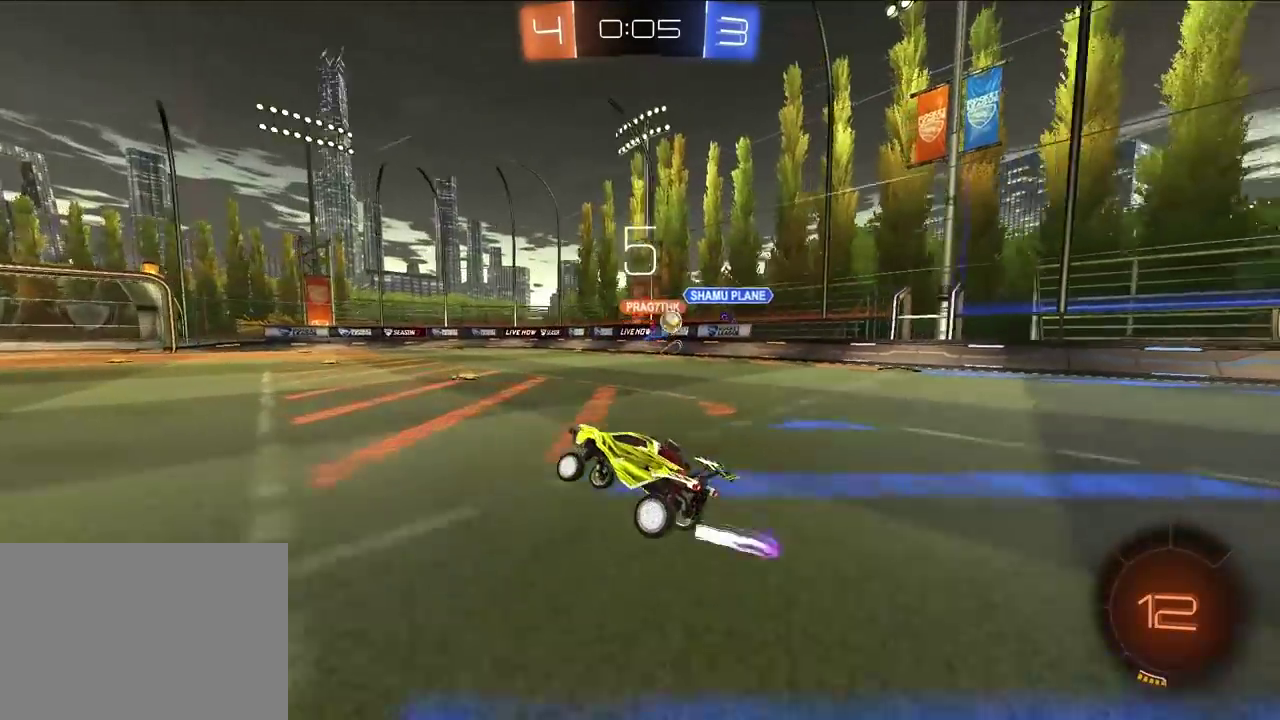
{"buttons": [], "left_stick": "up", "right_stick": "center", "events": [[17, "left_stick", "up"]]}
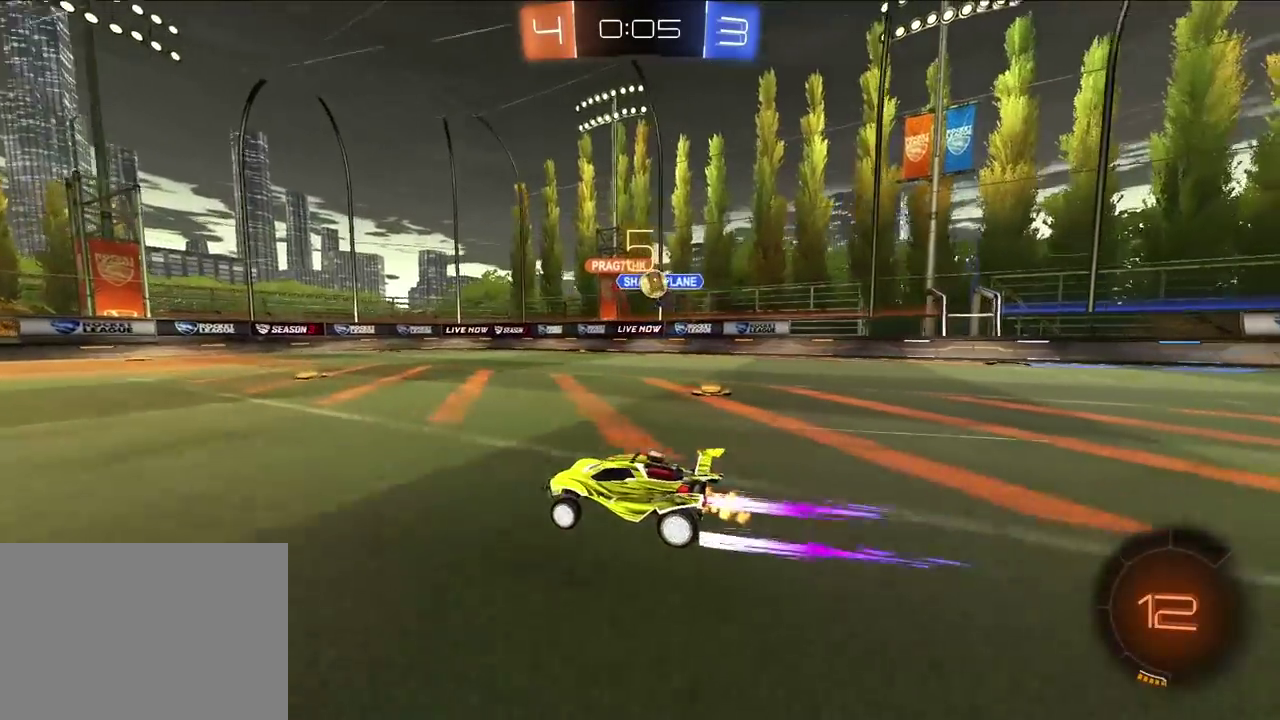
{"buttons": [], "left_stick": "up-right", "right_stick": "center", "events": [[100, "left_stick", "down-left"], [283, "left_stick", "center"], [400, "left_stick", "up-right"]]}